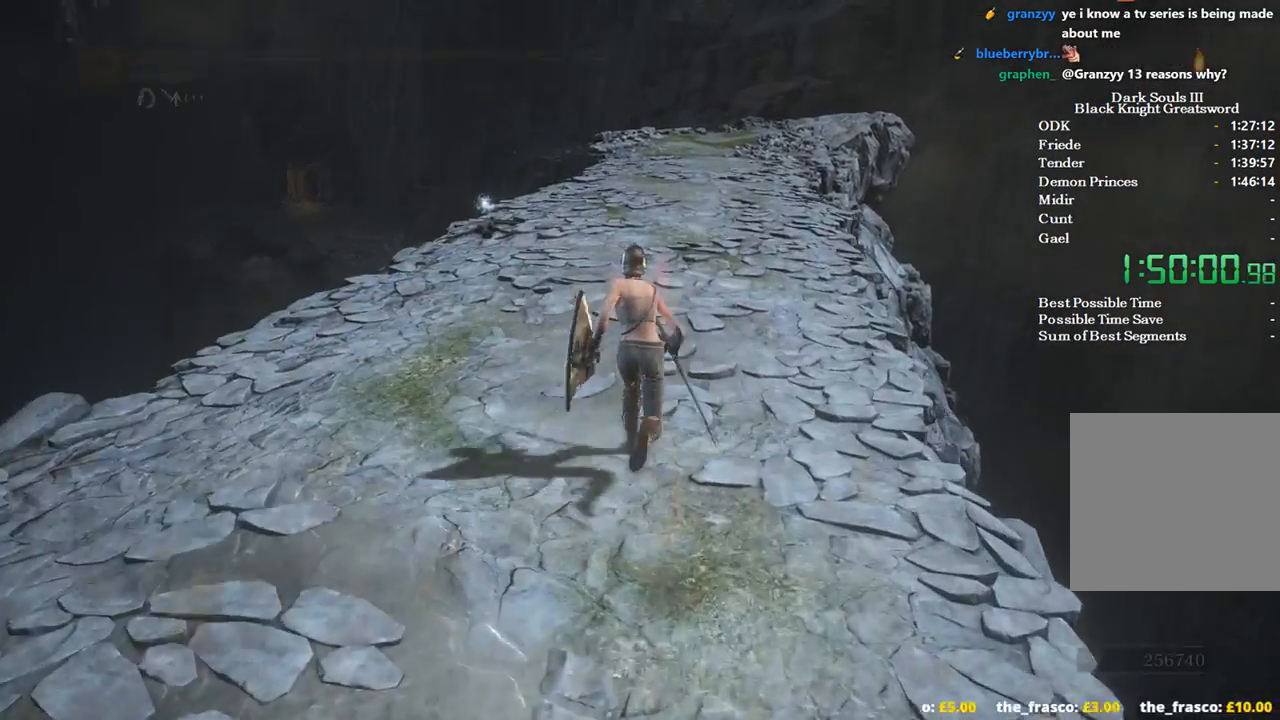
Gameplay with a controller (Xbox layout); each line is a JSON object with the inputs held at the frame after it. "events" lists button and stick changes between this image and that frame as [ms after this image, input, new state], when the widget could be followed in between. Not read: START.
{"buttons": ["B"], "left_stick": "up", "right_stick": "center", "events": []}
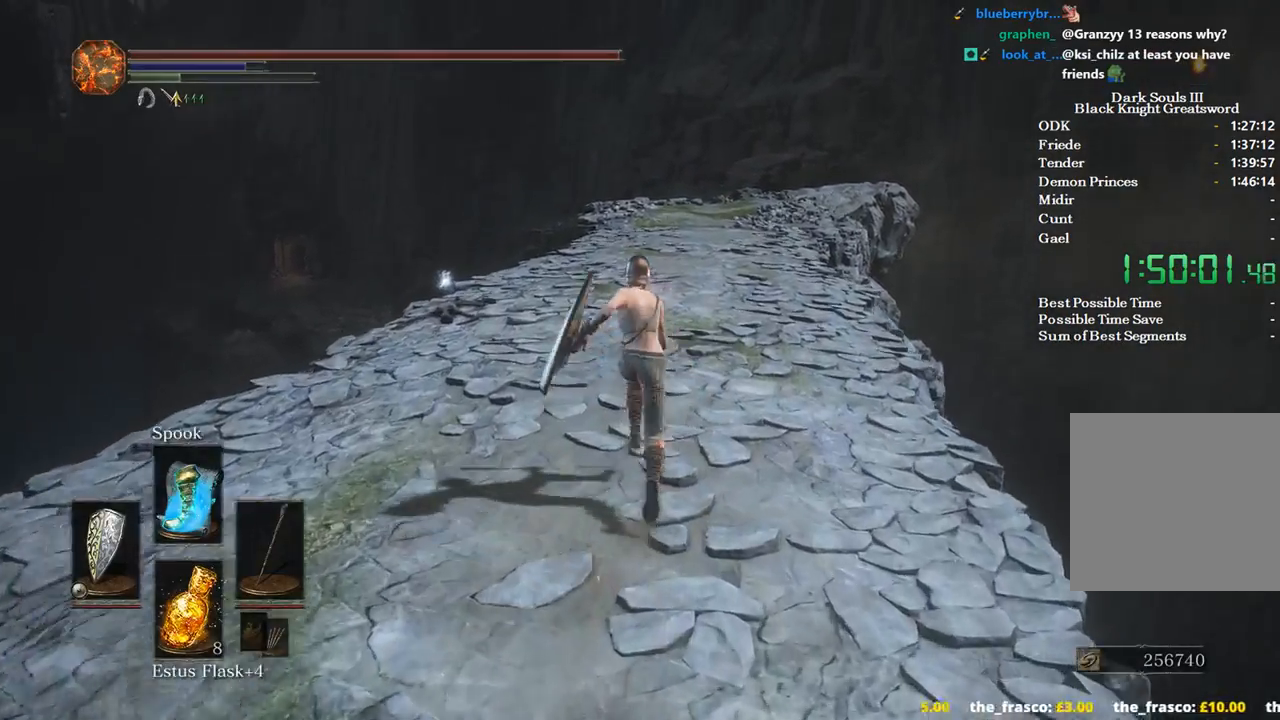
{"buttons": ["B"], "left_stick": "up", "right_stick": "center", "events": []}
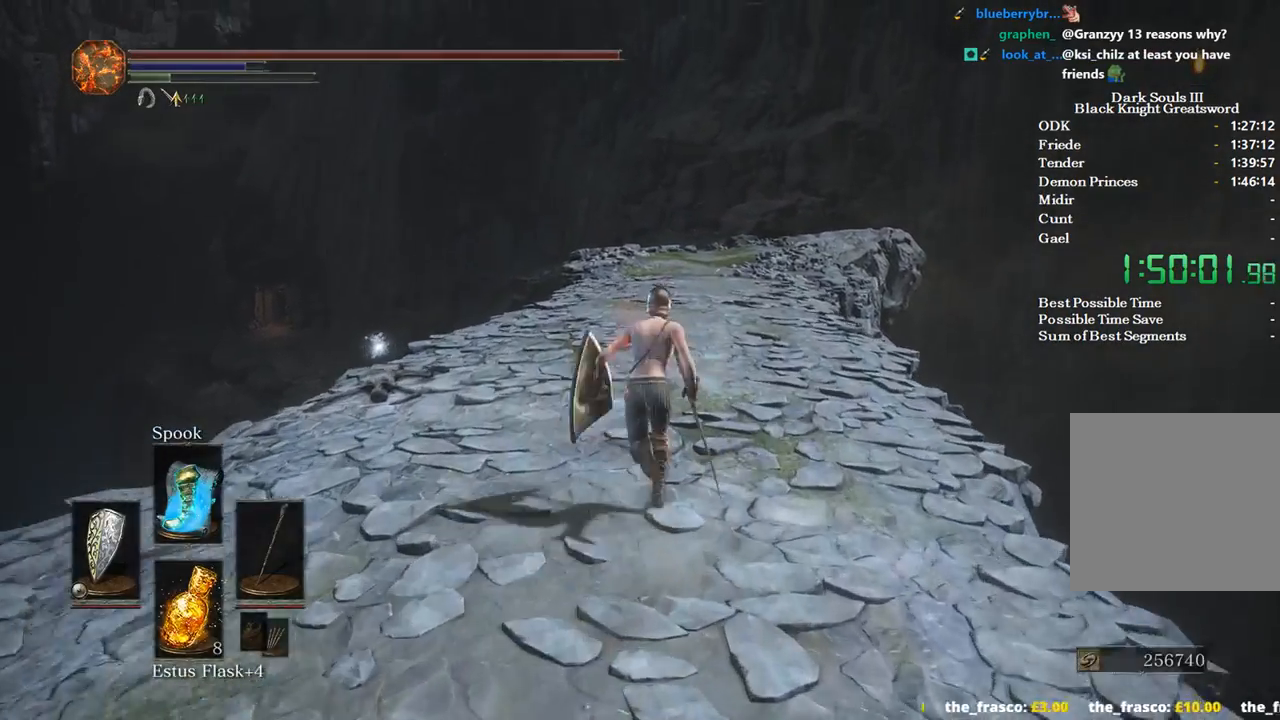
{"buttons": ["B"], "left_stick": "up", "right_stick": "center", "events": []}
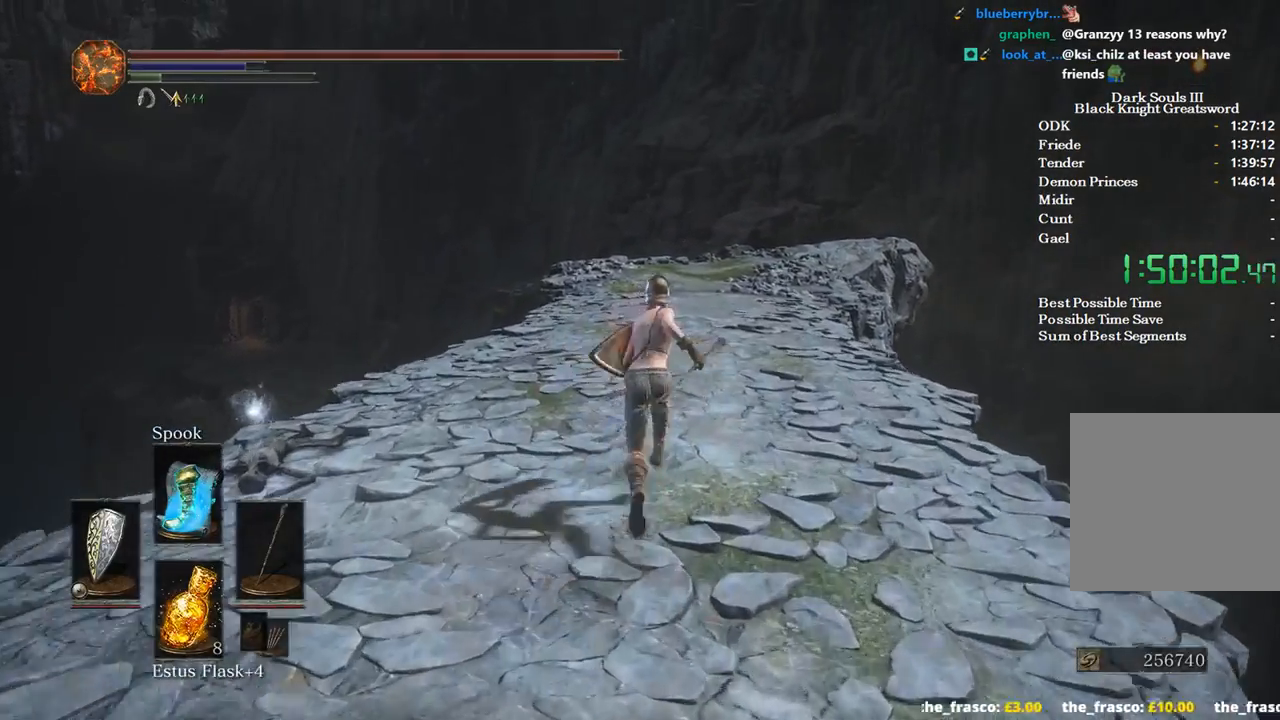
{"buttons": ["B"], "left_stick": "up", "right_stick": "center", "events": []}
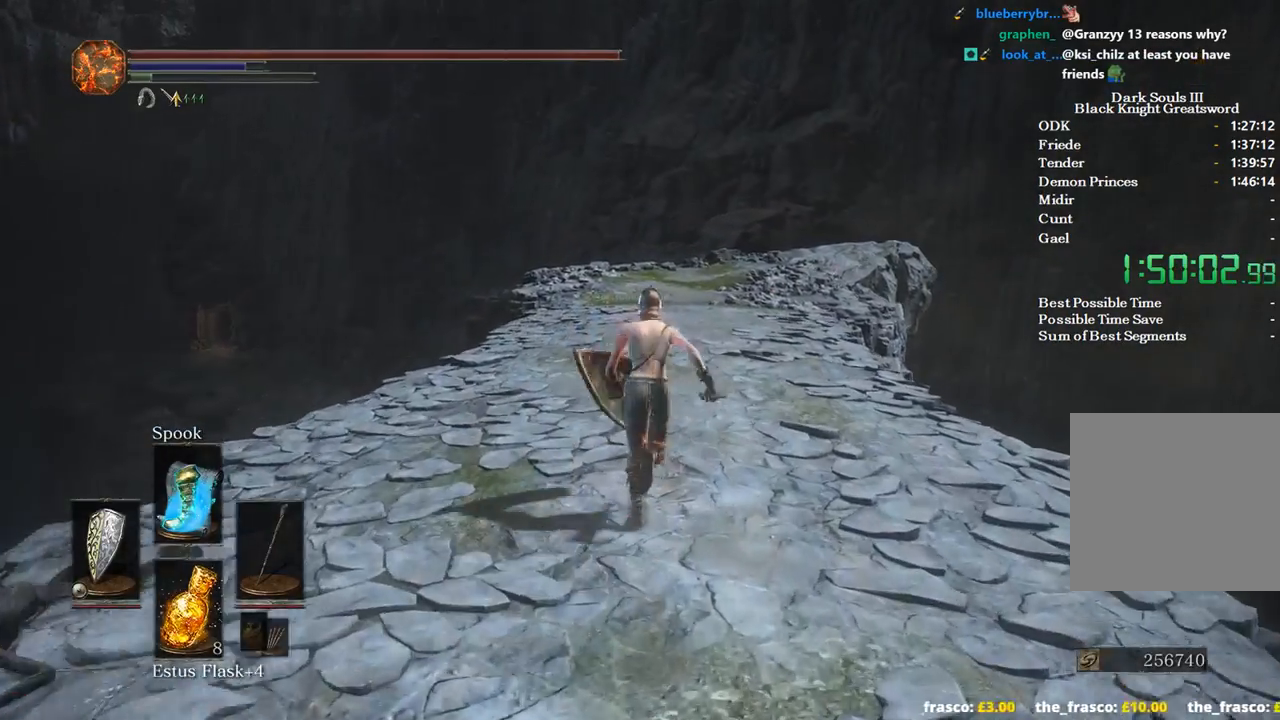
{"buttons": [], "left_stick": "up", "right_stick": "down-left", "events": [[167, "B", "up"], [433, "right_stick", "down-left"]]}
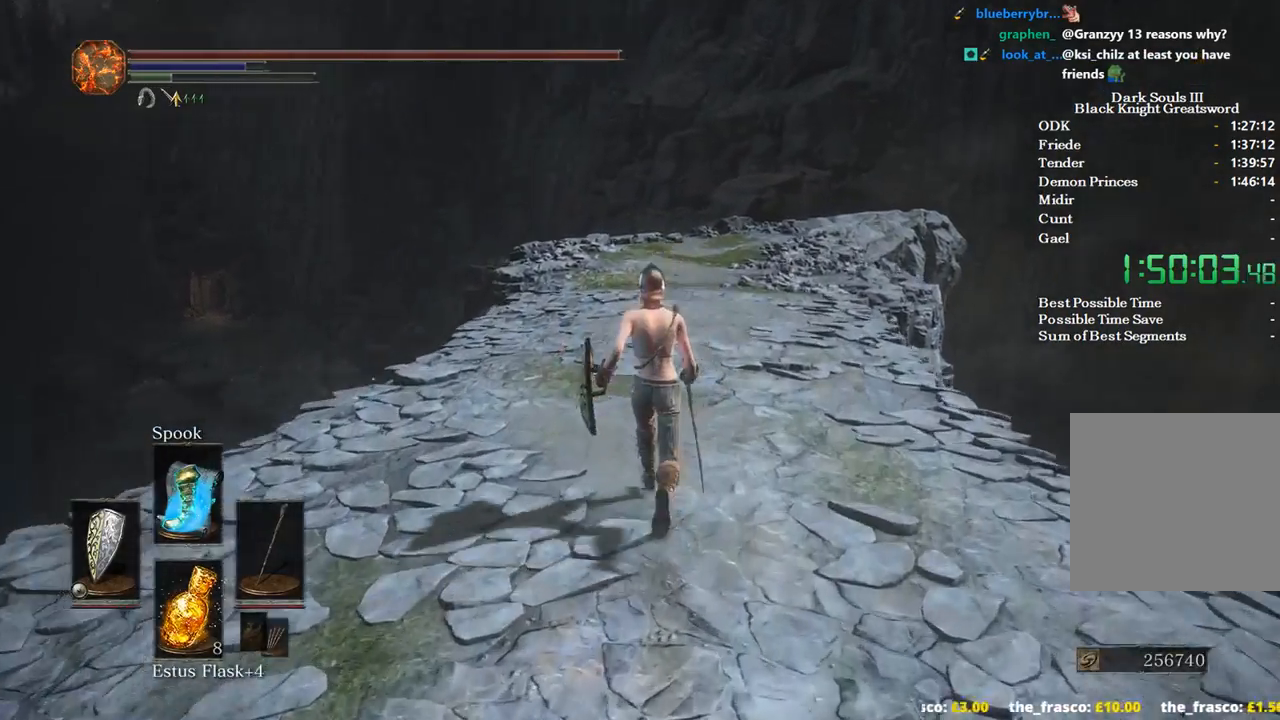
{"buttons": [], "left_stick": "up", "right_stick": "down-left", "events": [[200, "right_stick", "center"], [367, "right_stick", "left"], [467, "right_stick", "down-left"]]}
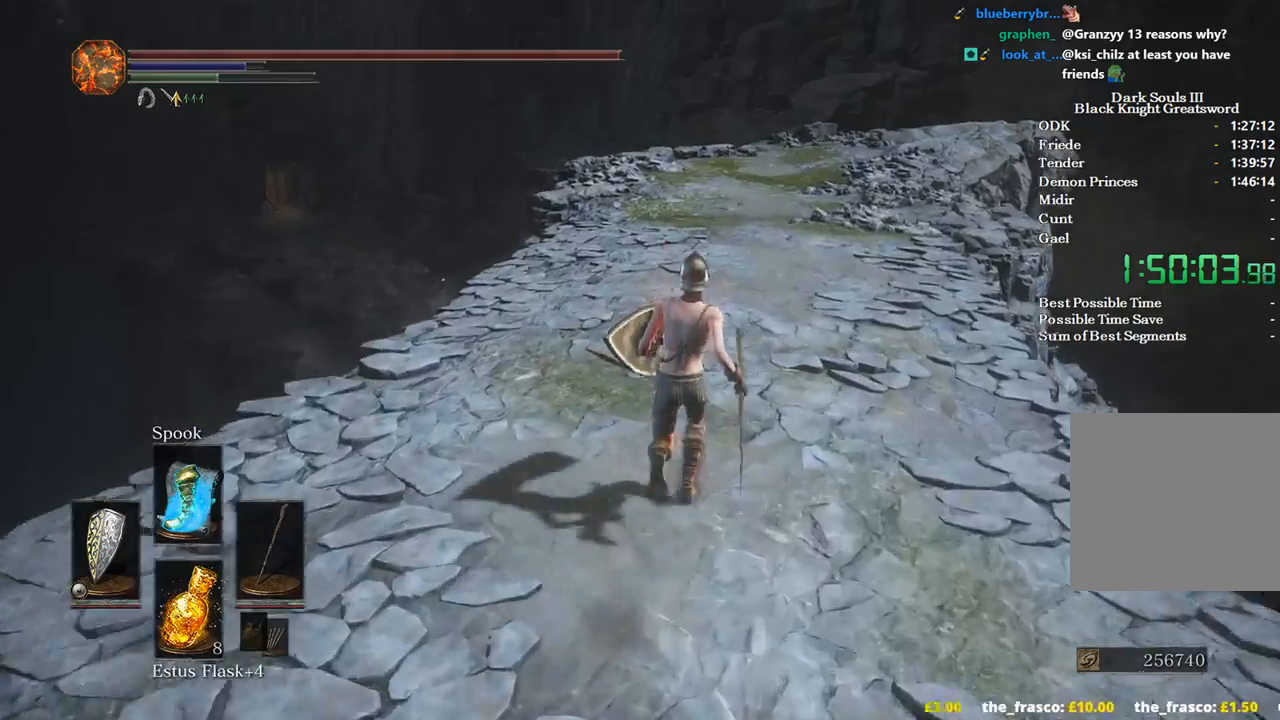
{"buttons": [], "left_stick": "center", "right_stick": "center", "events": [[33, "R1", "down"], [100, "right_stick", "center"], [167, "R1", "up"], [400, "left_stick", "center"]]}
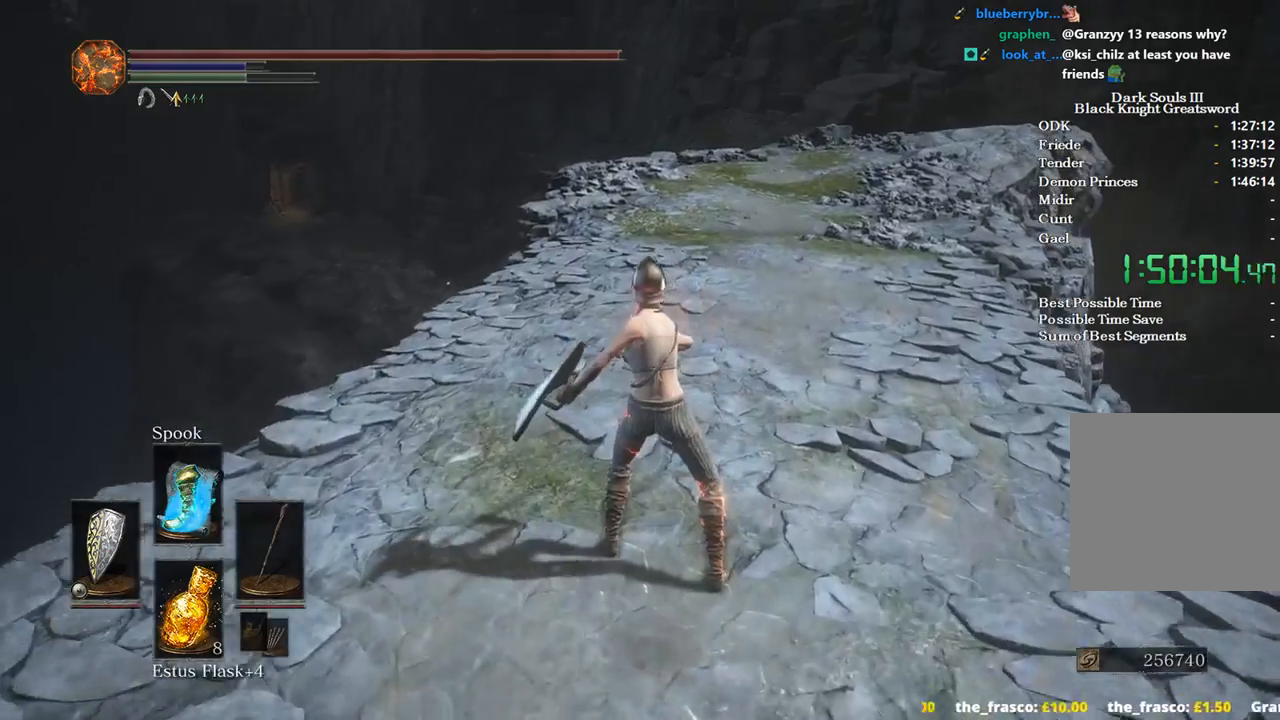
{"buttons": [], "left_stick": "up", "right_stick": "center", "events": [[200, "left_stick", "up"], [333, "right_stick", "left"], [500, "right_stick", "center"]]}
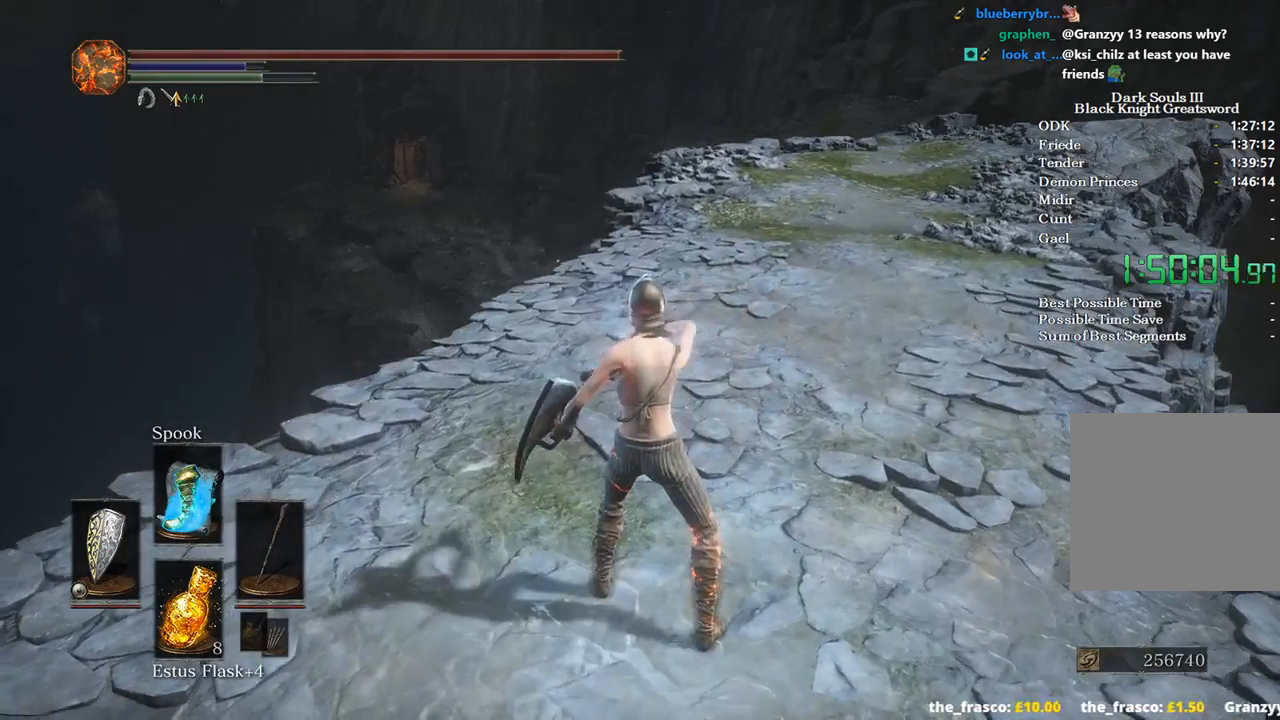
{"buttons": [], "left_stick": "up", "right_stick": "center", "events": []}
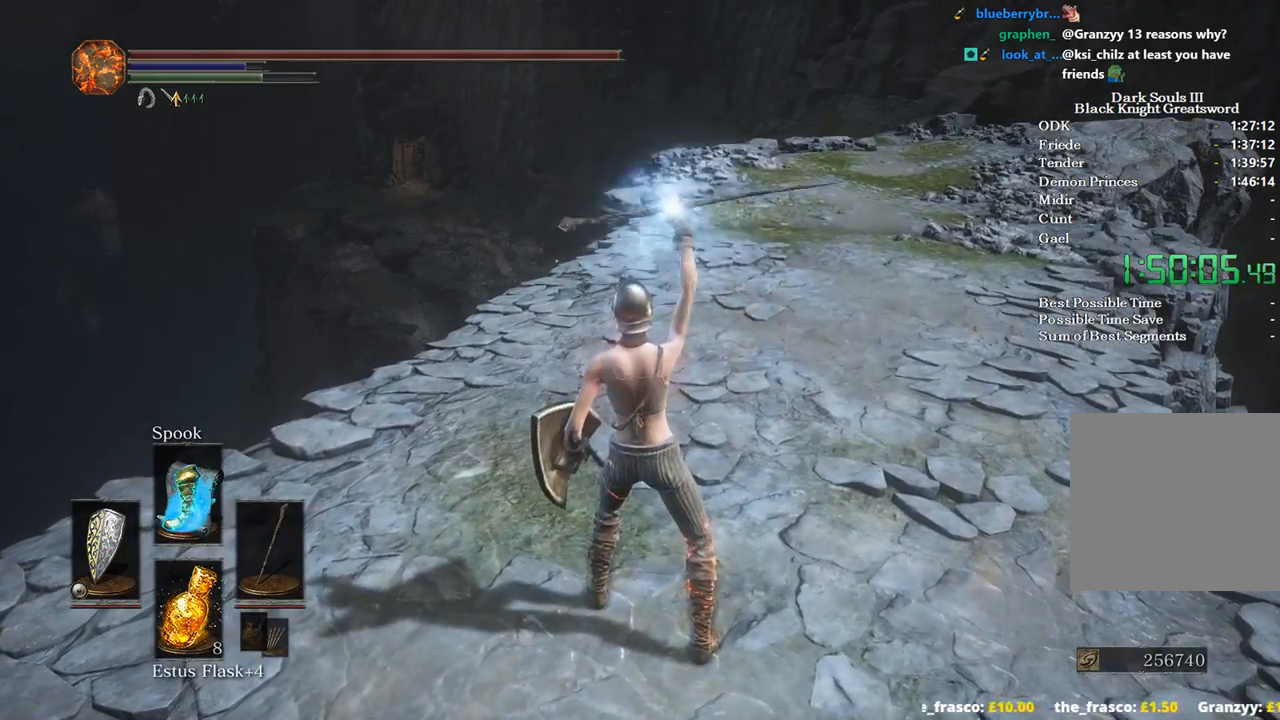
{"buttons": ["B"], "left_stick": "up", "right_stick": "center", "events": [[167, "B", "down"]]}
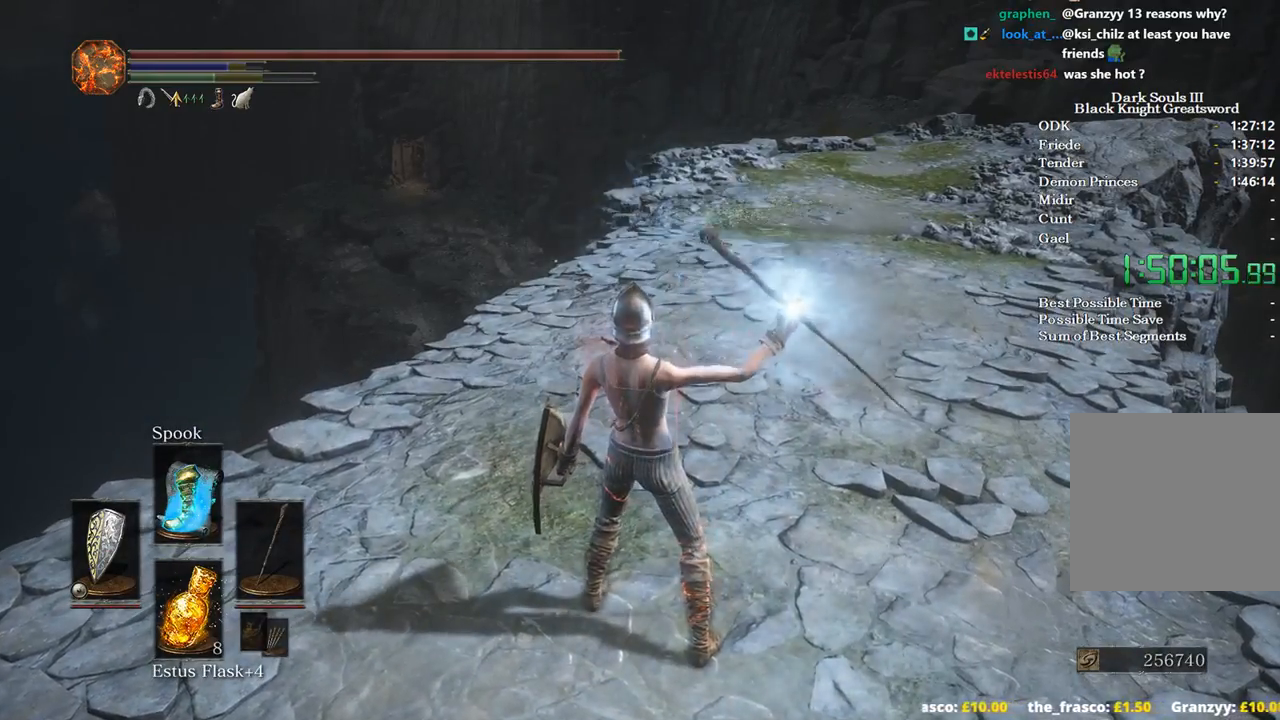
{"buttons": ["B"], "left_stick": "up", "right_stick": "center", "events": []}
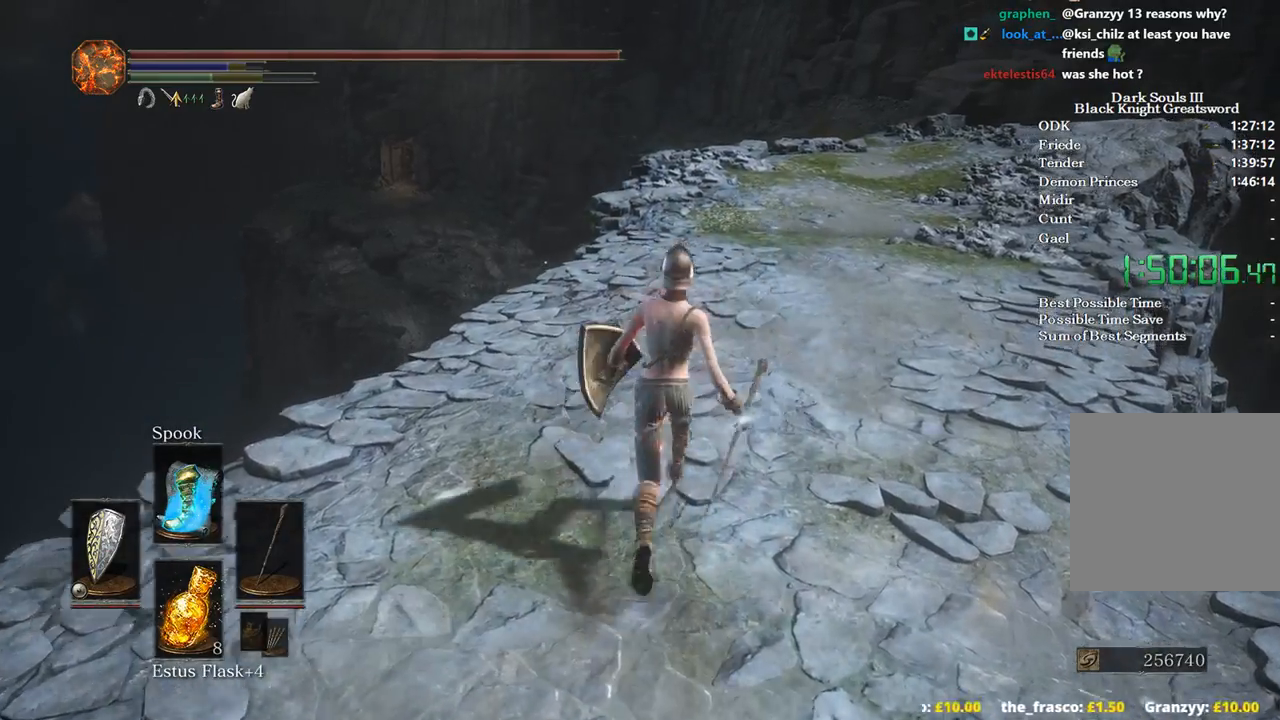
{"buttons": ["B"], "left_stick": "up", "right_stick": "down-left", "events": [[100, "right_stick", "down-left"]]}
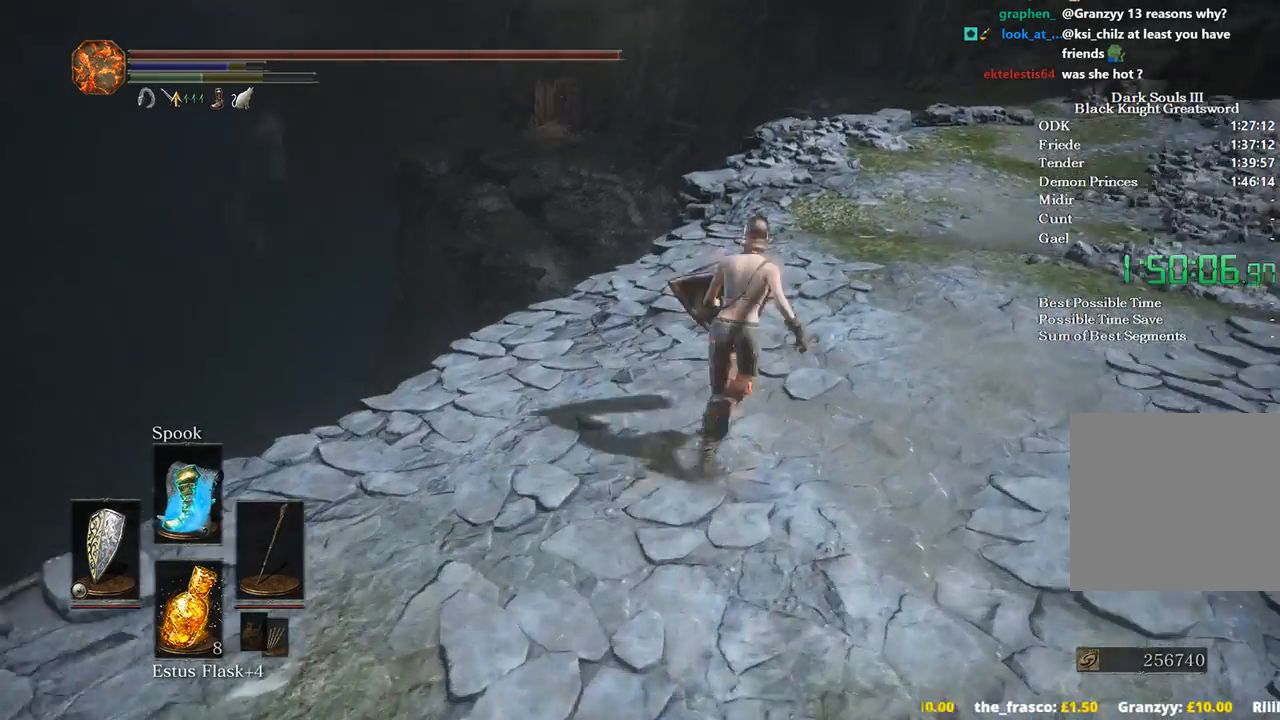
{"buttons": ["B"], "left_stick": "up-right", "right_stick": "down-left", "events": [[500, "left_stick", "up-right"]]}
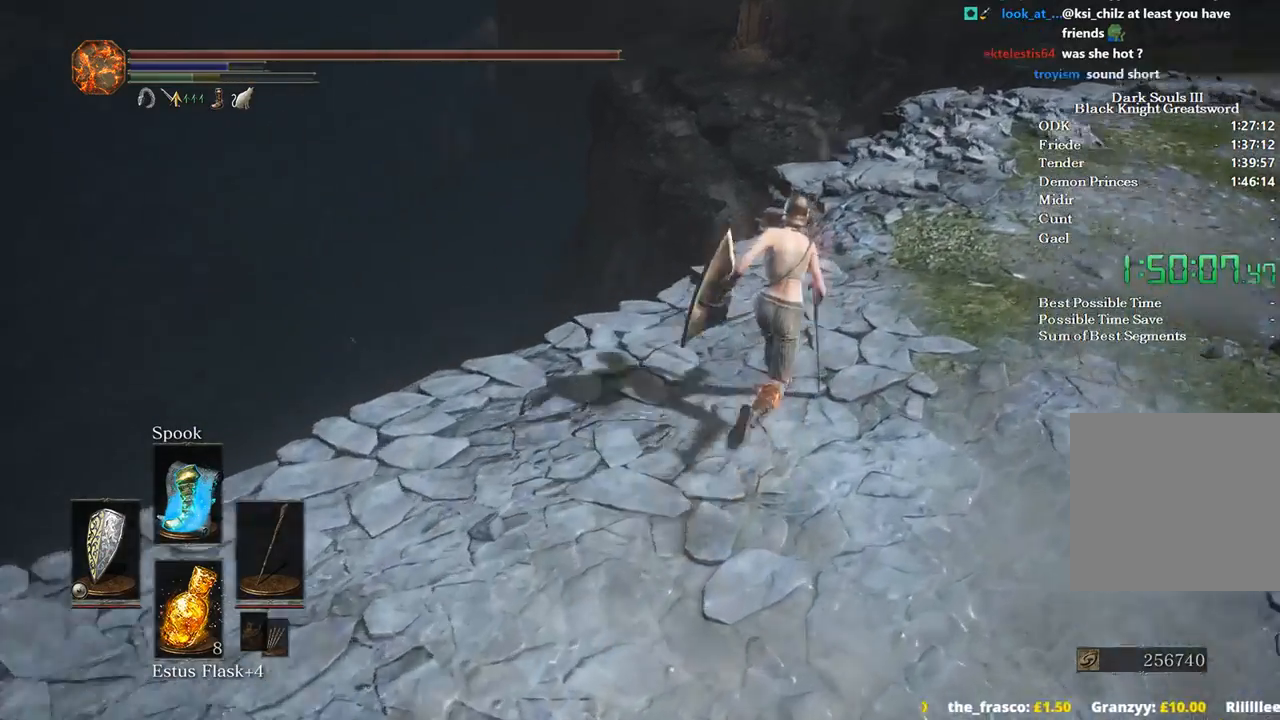
{"buttons": ["B"], "left_stick": "up-right", "right_stick": "down-left", "events": []}
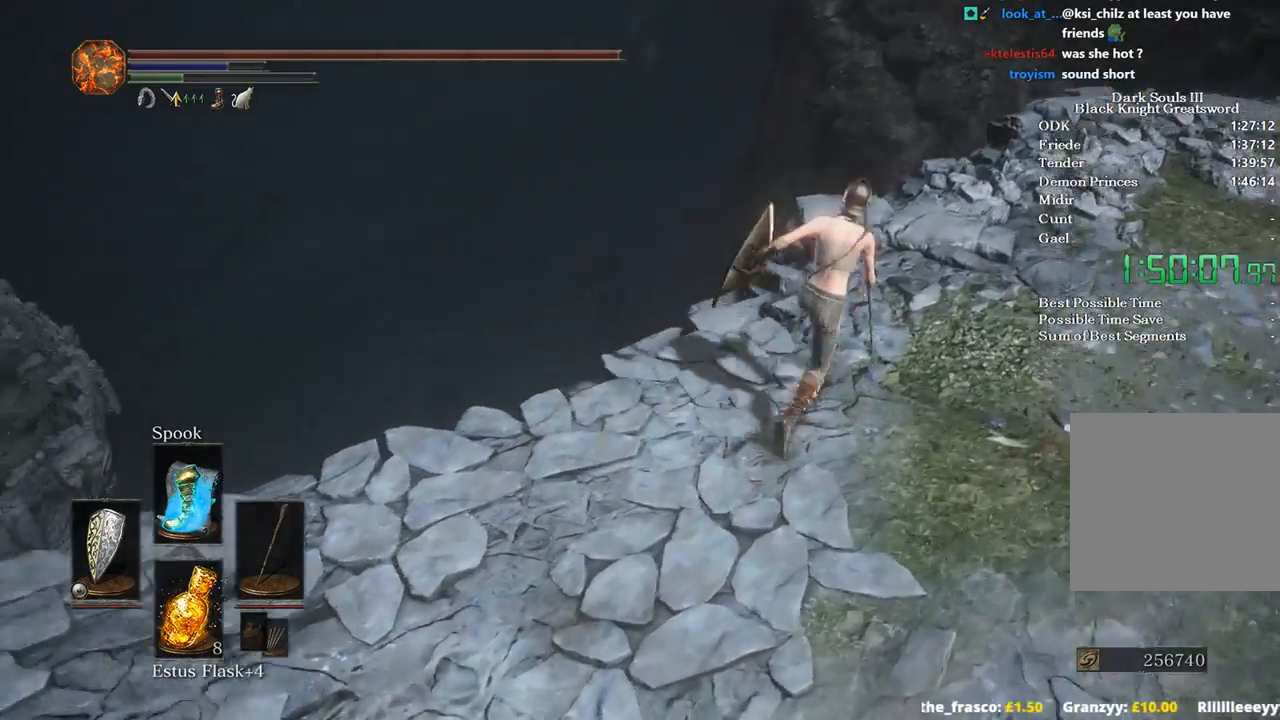
{"buttons": ["B"], "left_stick": "up", "right_stick": "down-left", "events": [[400, "left_stick", "up"]]}
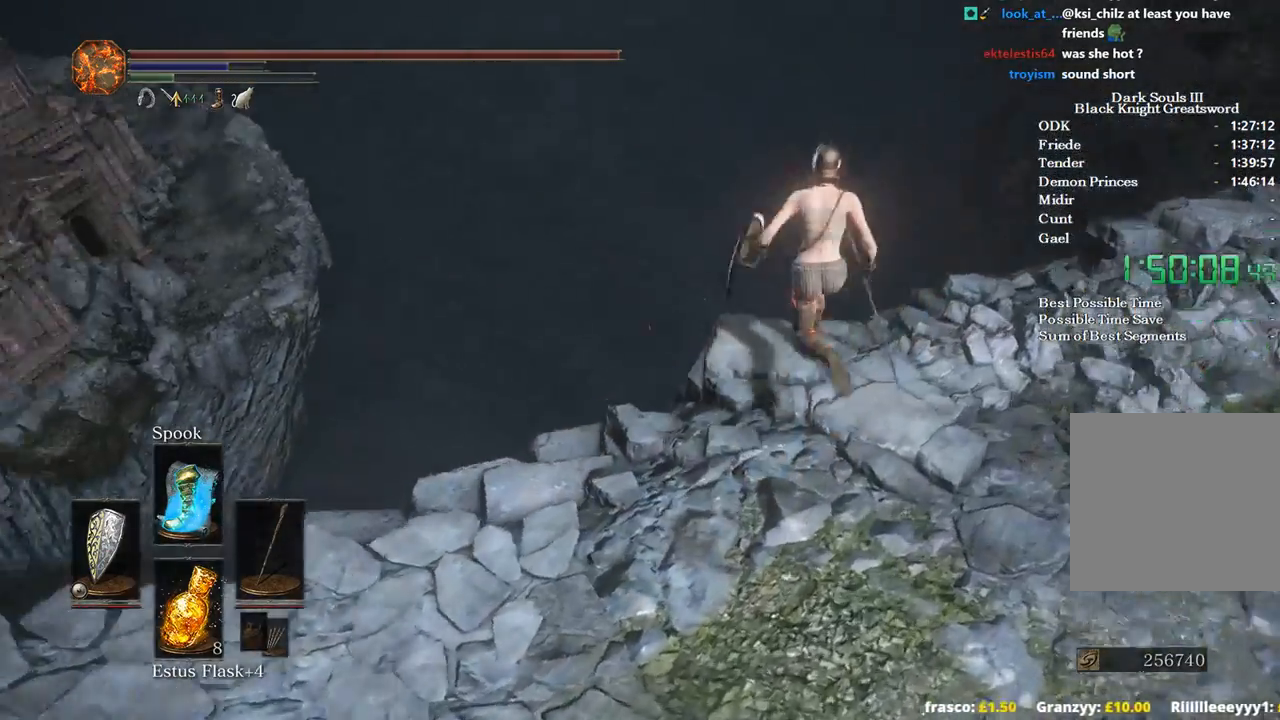
{"buttons": [], "left_stick": "up", "right_stick": "down", "events": [[133, "L3", "down"], [267, "L3", "up"], [333, "right_stick", "down"], [467, "B", "up"]]}
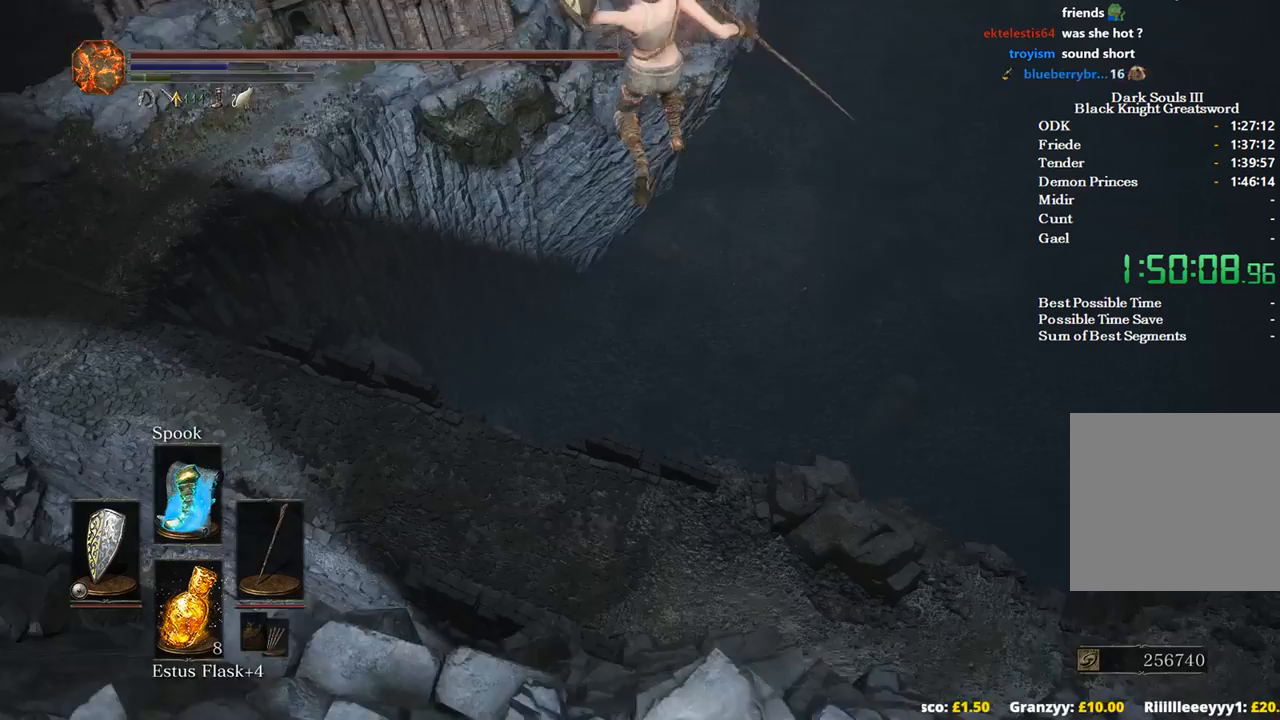
{"buttons": [], "left_stick": "center", "right_stick": "center", "events": [[367, "right_stick", "center"], [400, "left_stick", "center"]]}
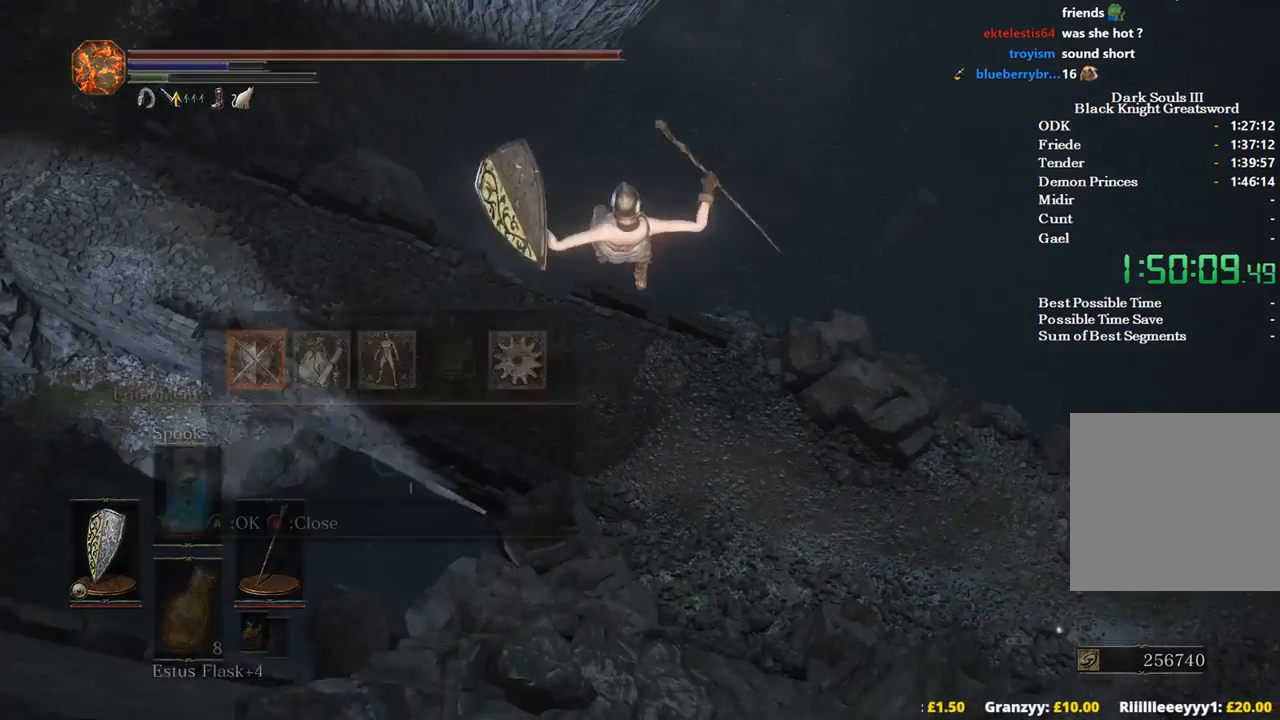
{"buttons": ["DPAD_LEFT"], "left_stick": "center", "right_stick": "center"}
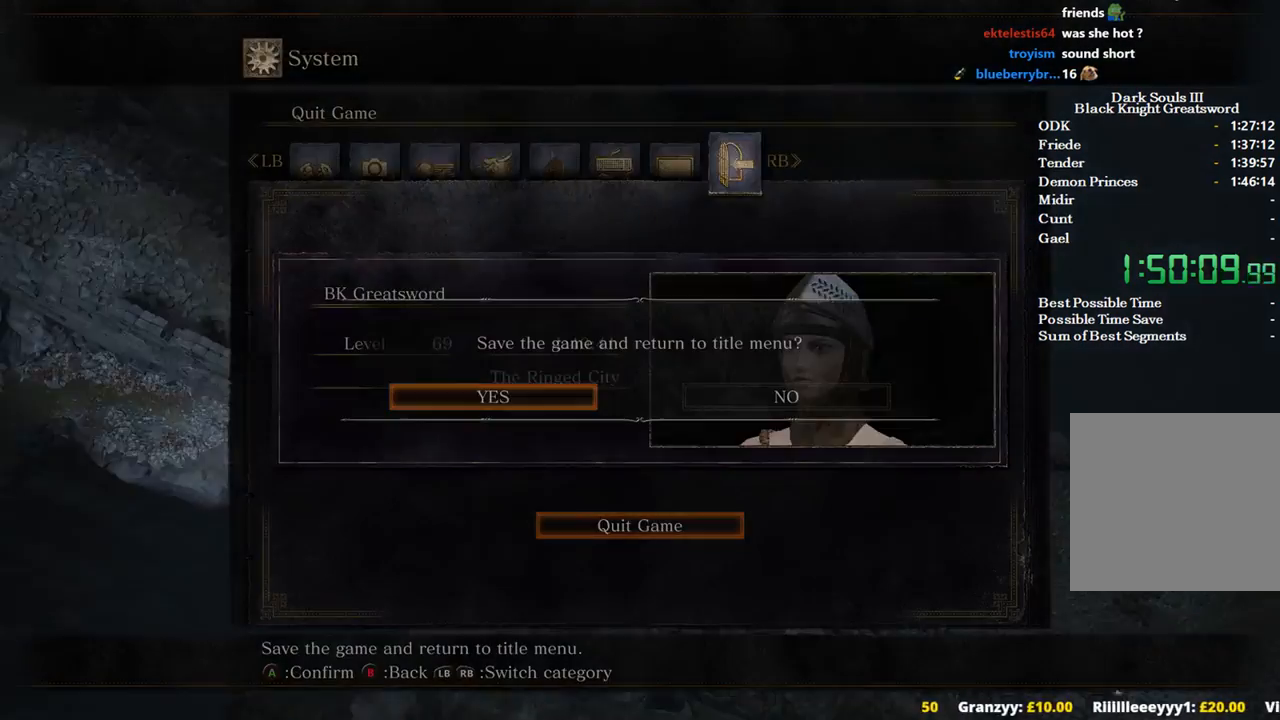
{"buttons": [], "left_stick": "center", "right_stick": "down", "events": [[67, "DPAD_LEFT", "up"], [133, "right_stick", "down"]]}
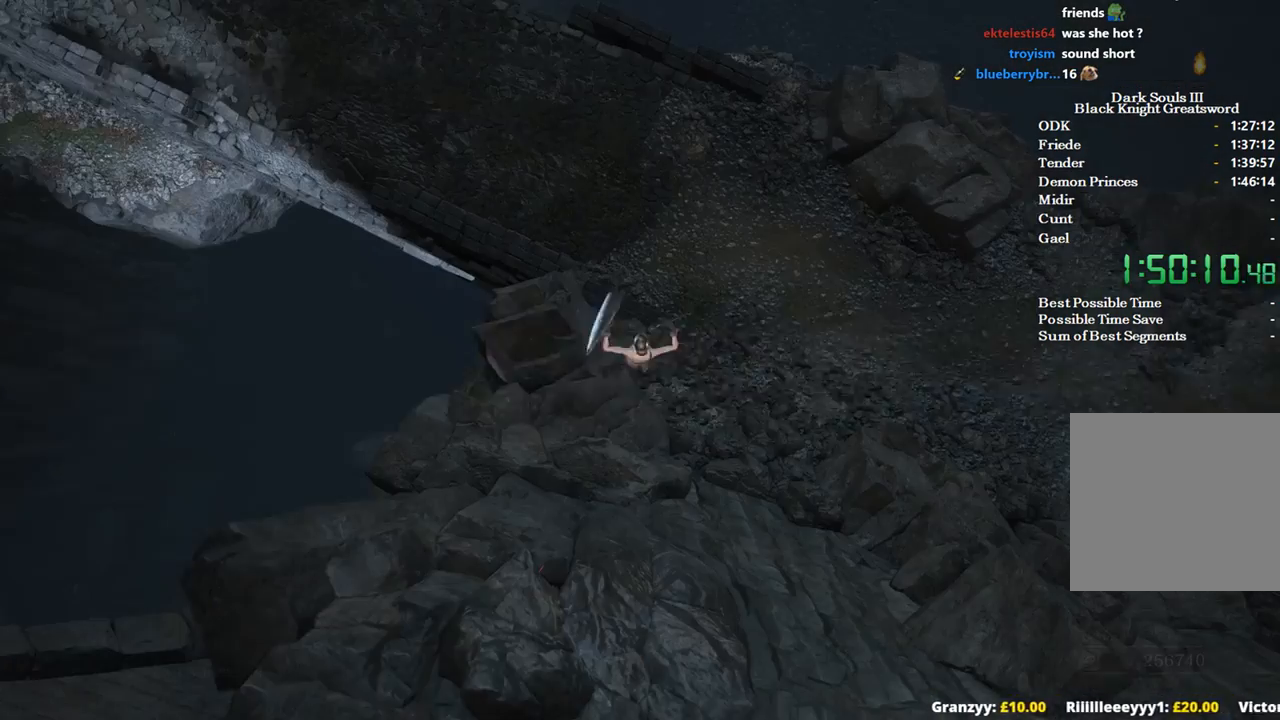
{"buttons": [], "left_stick": "center", "right_stick": "down", "events": []}
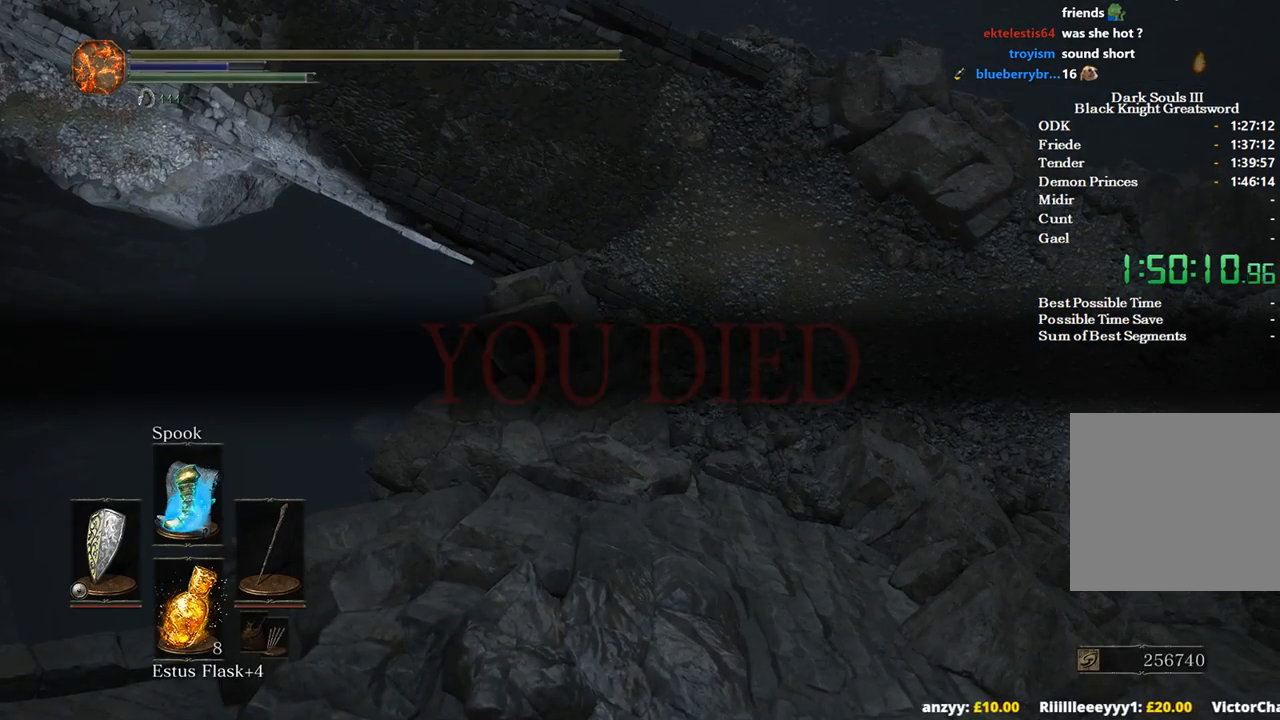
{"buttons": [], "left_stick": "center", "right_stick": "center", "events": [[33, "right_stick", "center"]]}